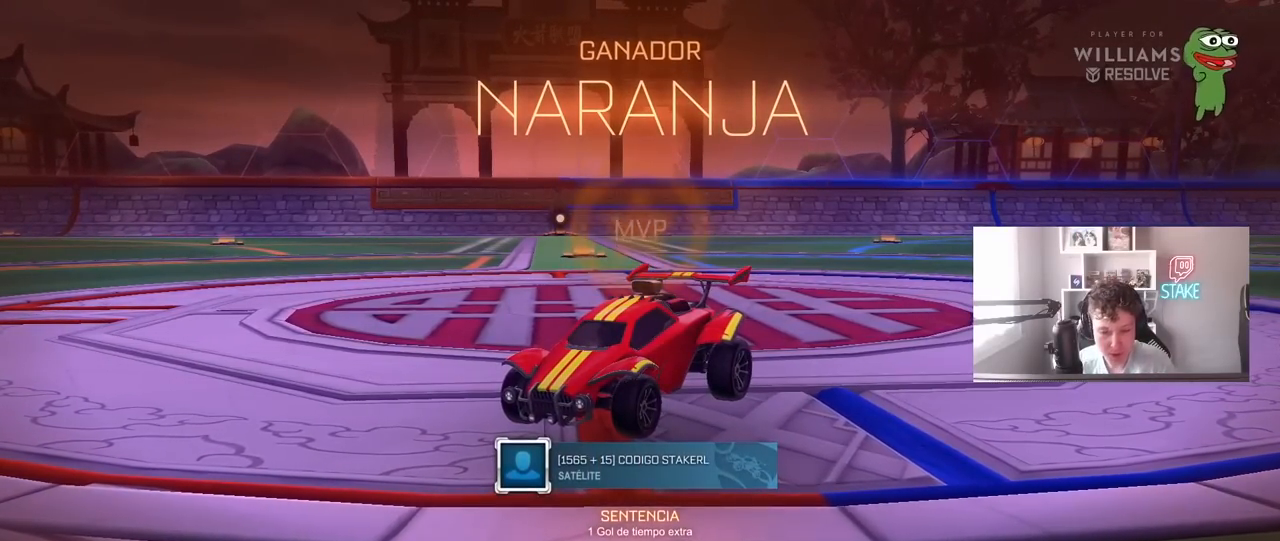
Gameplay with keyboard and mouse; each line is a JSON object with the keys and mouse buttons held at the frame after it. "events" lists presses ("down") and releases ("up") of "1", "2", "3", "4", "5", "a", "alt", "c", "caps_lock", "ctrl", "d", "e", "f", "g", "q", "r", "s", "shift", "space", "t", "tab", "v", "w", "x", "z", "mouse_left", "mouse_wheel" and "mouse_right" between this image and that frame as [ms after this image, input, new state], when the widget could be followed in between. "mouse_left", "mouse_wheel", "mouse_right" = the "left", "wheel", "right" buttons of the "mouse" list. No other keys are recorded. "wheel" means that the mouse wheel is clicked or scrolled. "mouse_move" is the direction in which the mouse moves at that frame (one of eight, or "still"), when it could be read.
{"keys": [], "mouse": [], "mouse_move": "up", "events": []}
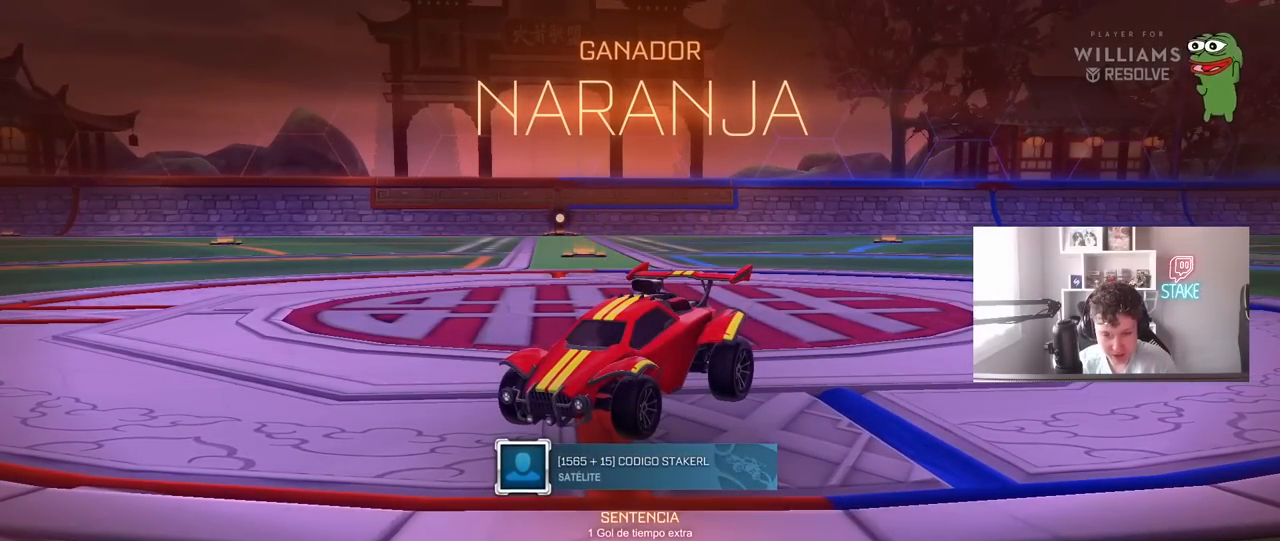
{"keys": [], "mouse": [], "mouse_move": "left", "events": []}
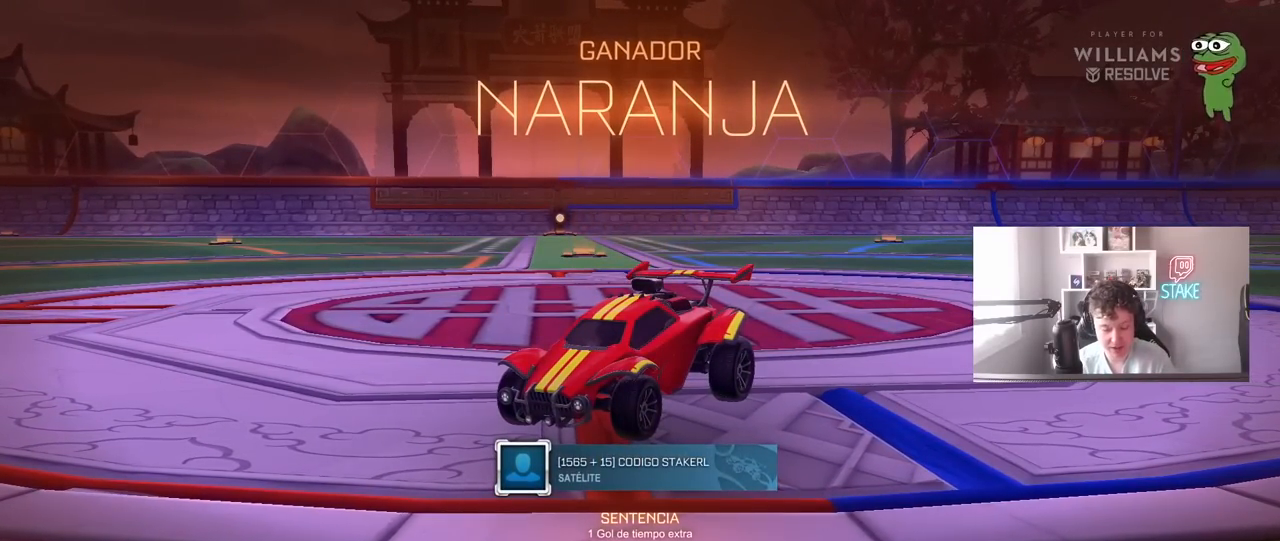
{"keys": [], "mouse": [], "mouse_move": "left", "events": []}
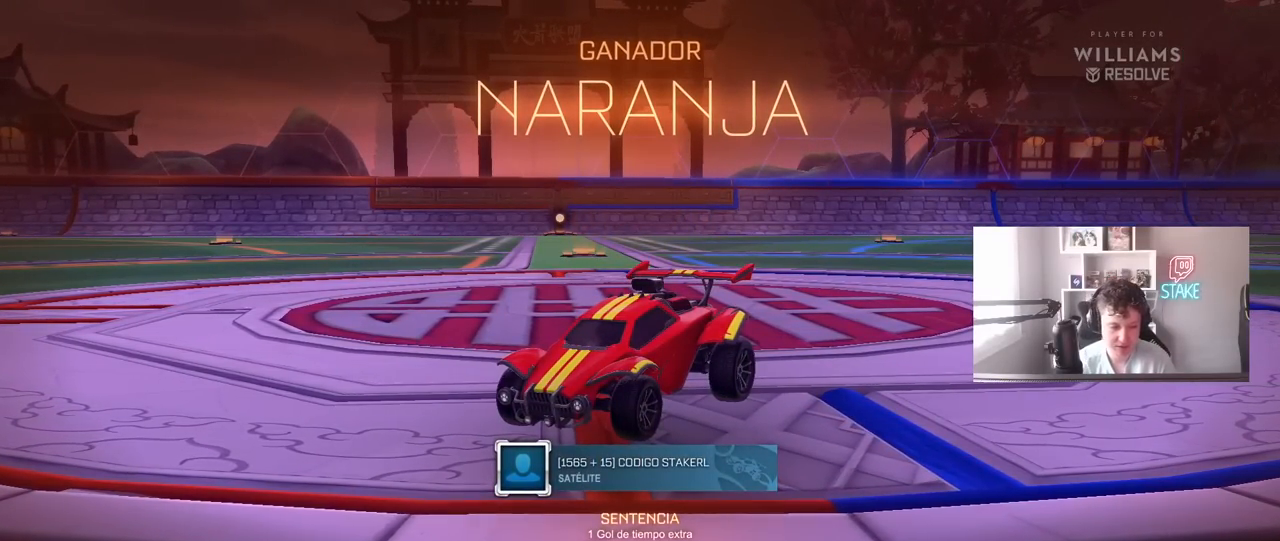
{"keys": [], "mouse": [], "mouse_move": "still", "events": [[250, "mouse_left", "down"], [350, "mouse_left", "up"]]}
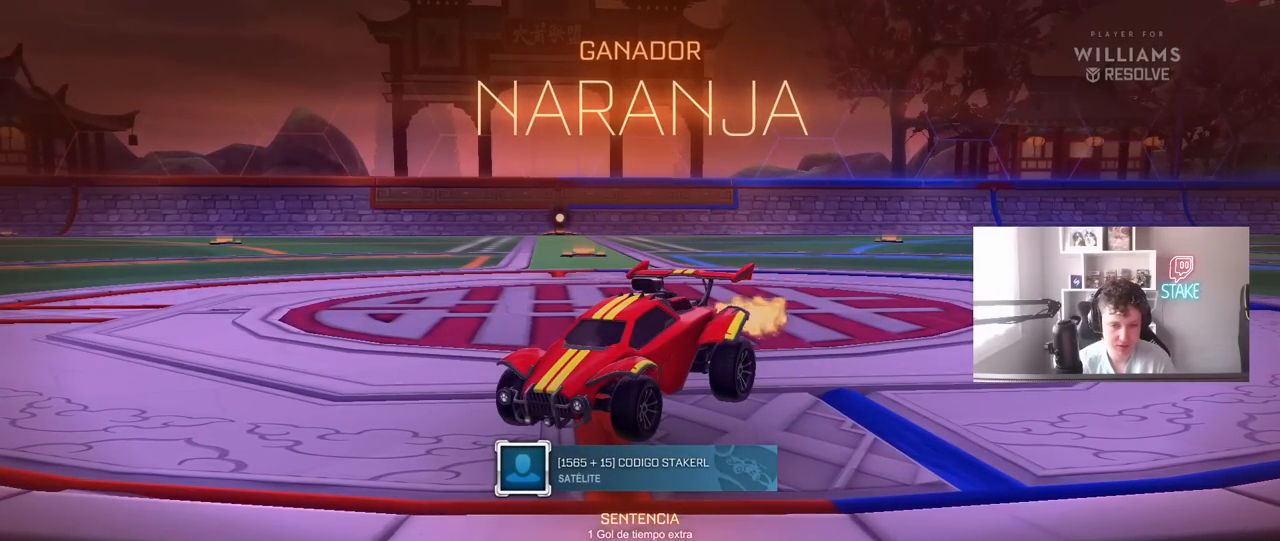
{"keys": [], "mouse": ["left"], "mouse_move": "still", "events": [[317, "mouse_left", "down"], [417, "mouse_left", "up"], [467, "mouse_left", "down"]]}
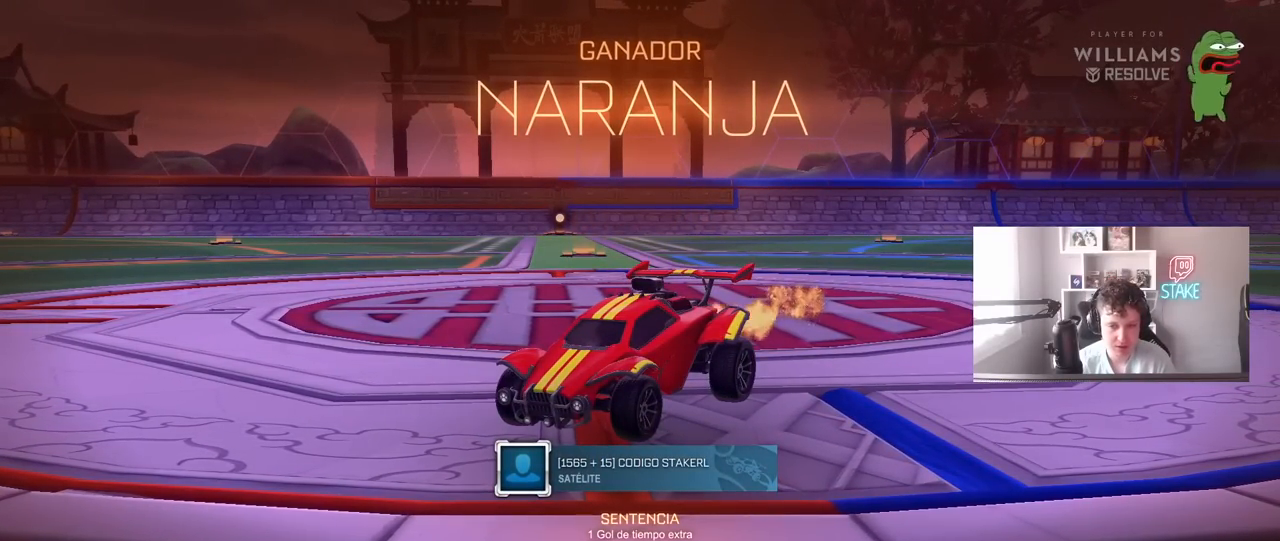
{"keys": [], "mouse": [], "mouse_move": "left", "events": [[50, "mouse_left", "up"], [100, "mouse_left", "down"], [200, "mouse_left", "up"], [233, "mouse_left", "down"], [283, "mouse_left", "up"], [383, "mouse_left", "down"], [433, "mouse_left", "up"]]}
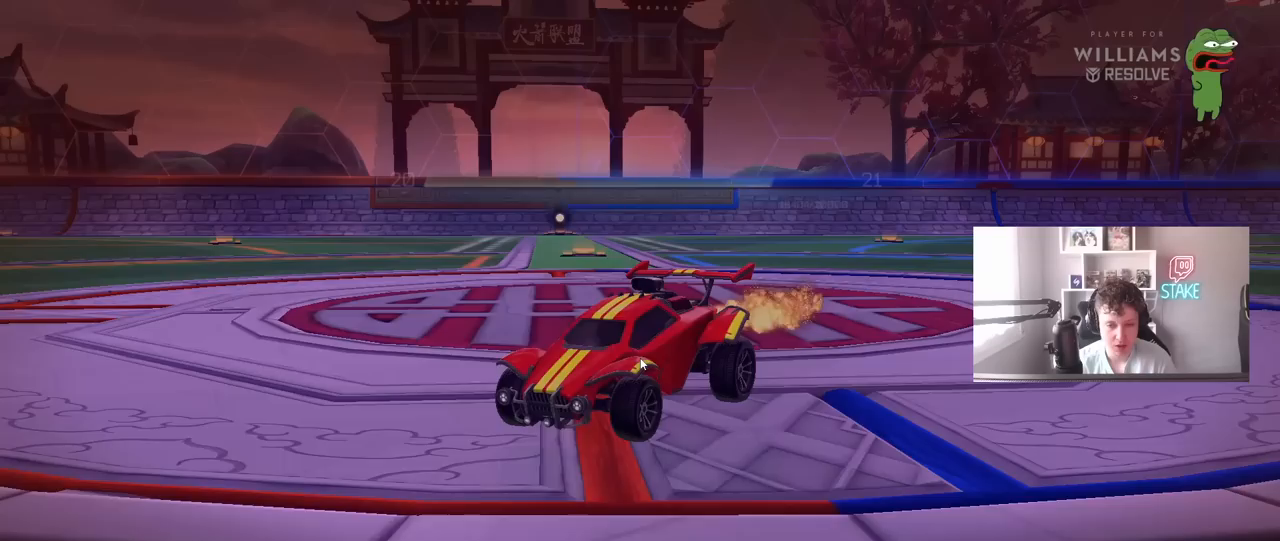
{"keys": [], "mouse": [], "mouse_move": "still", "events": []}
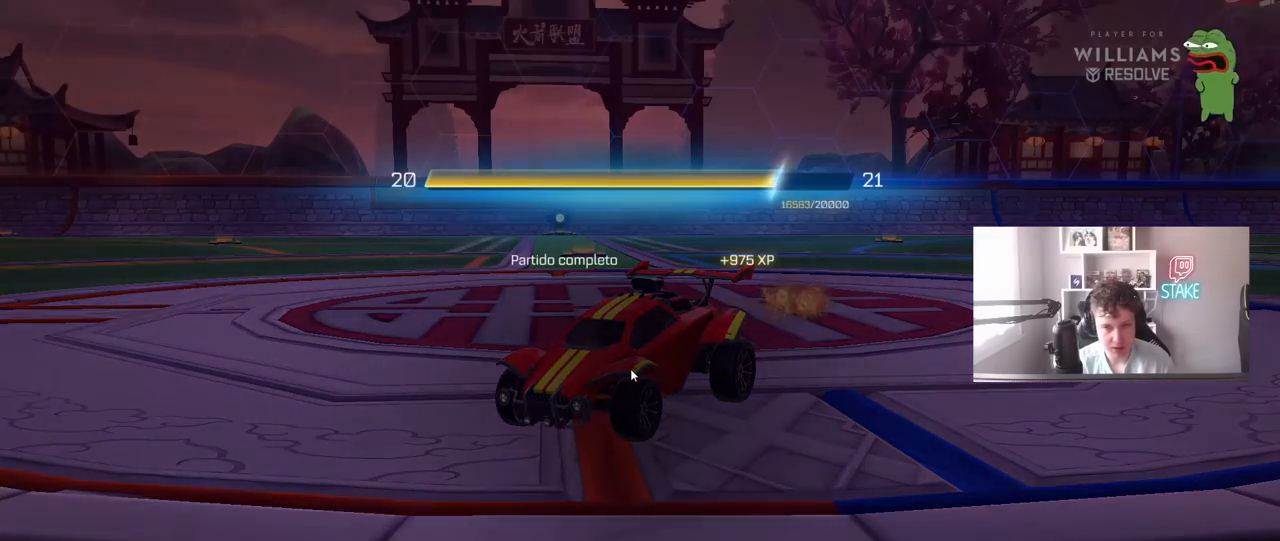
{"keys": [], "mouse": [], "mouse_move": "still", "events": []}
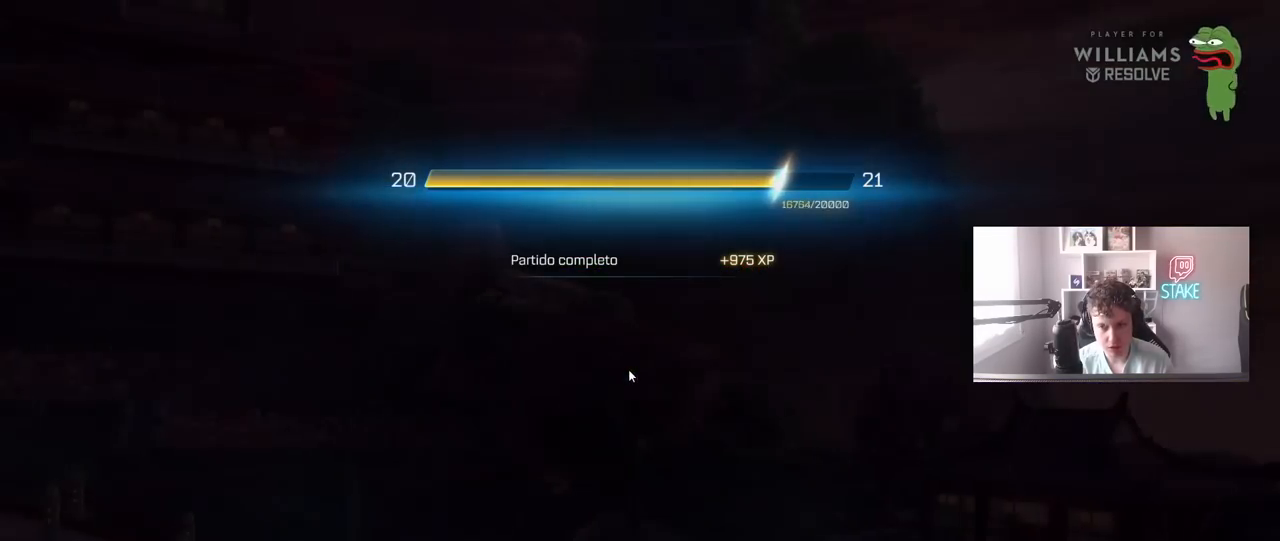
{"keys": [], "mouse": ["left"], "mouse_move": "still", "events": [[433, "mouse_left", "down"]]}
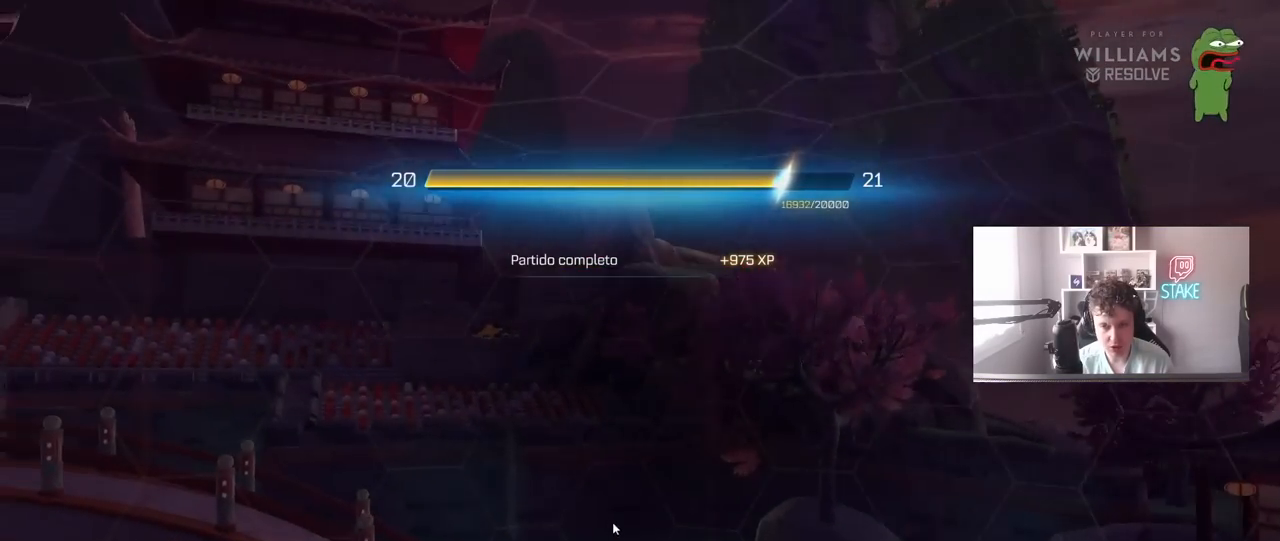
{"keys": [], "mouse": [], "mouse_move": "up-left", "events": [[17, "mouse_left", "up"]]}
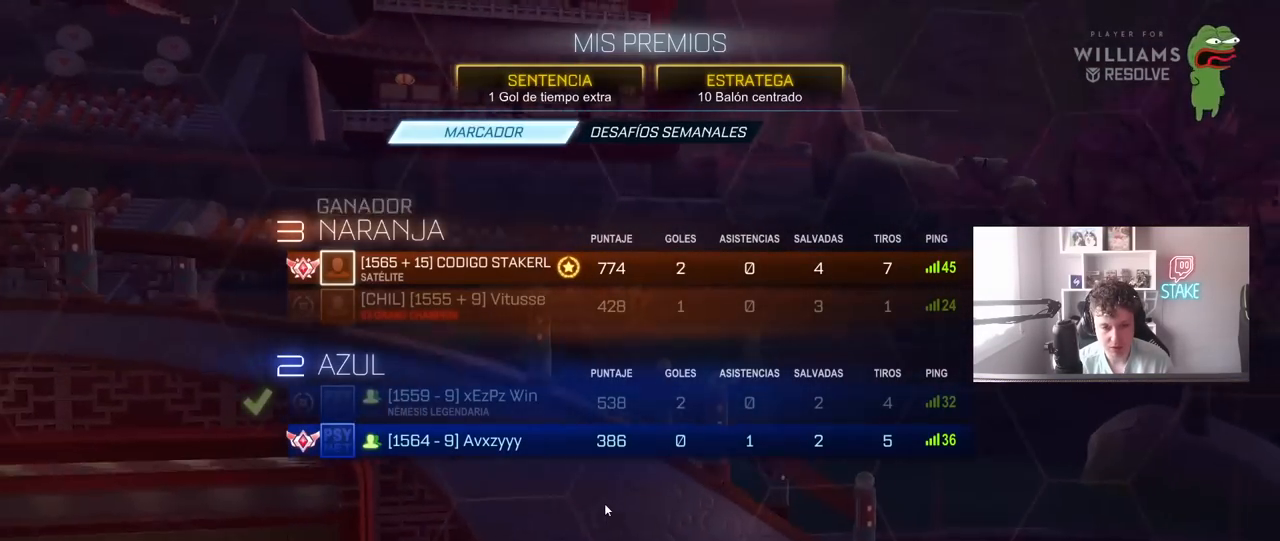
{"keys": [], "mouse": [], "mouse_move": "still", "events": []}
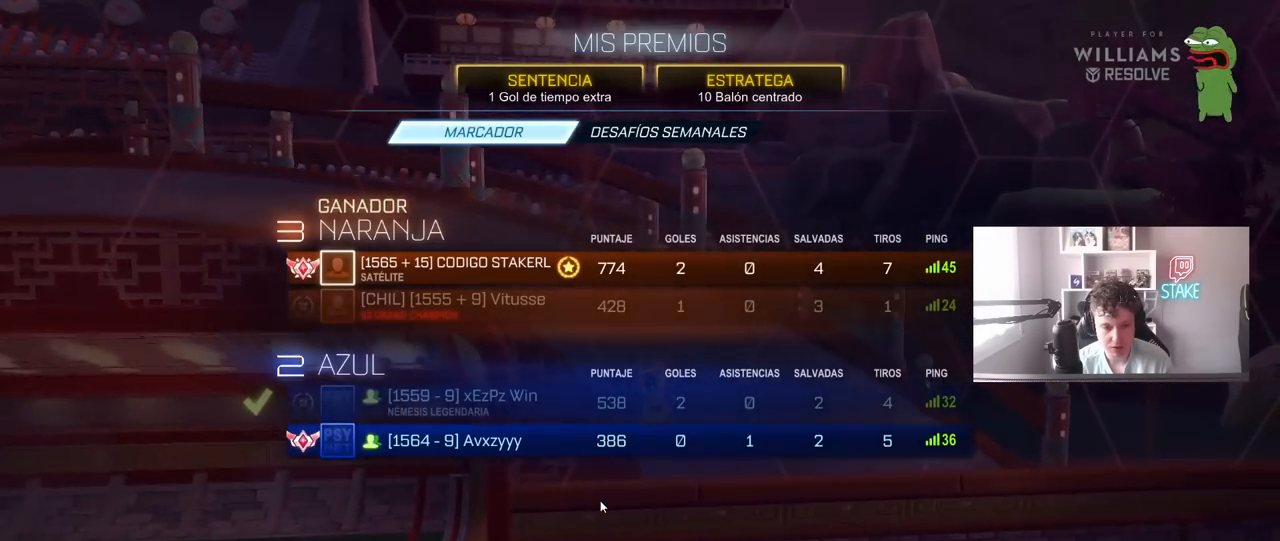
{"keys": [], "mouse": [], "mouse_move": "still", "events": []}
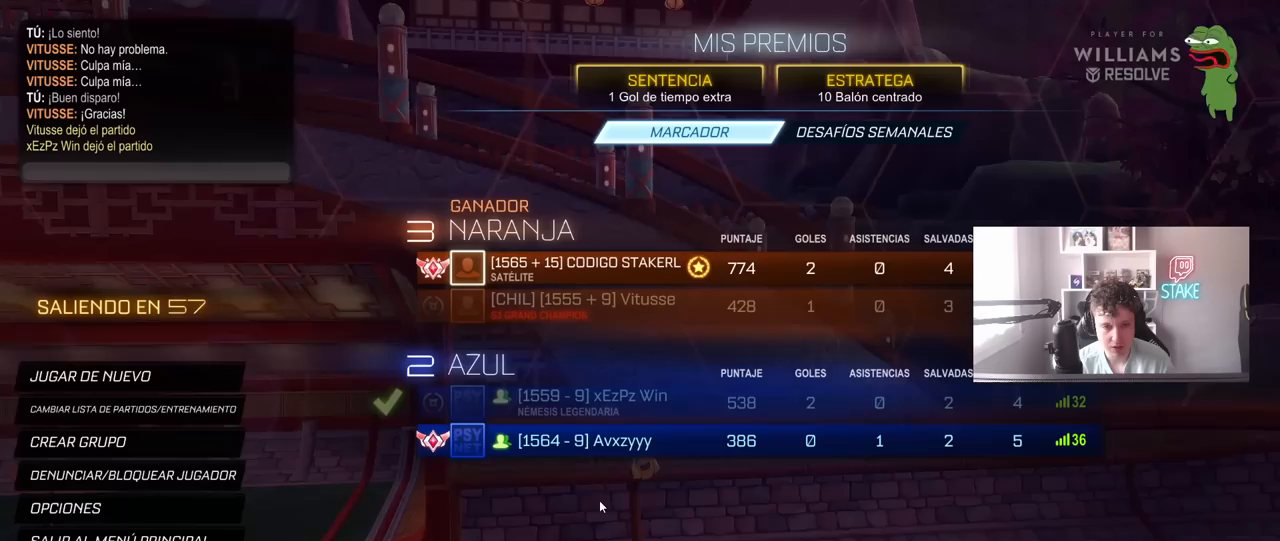
{"keys": [], "mouse": [], "mouse_move": "left", "events": []}
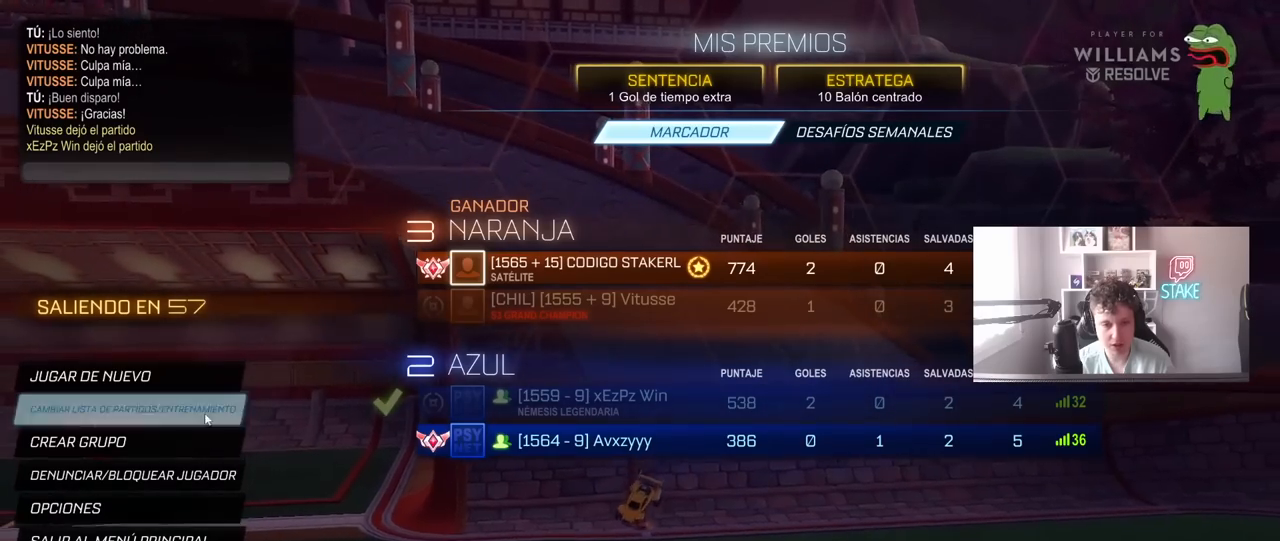
{"keys": [], "mouse": [], "mouse_move": "still", "events": []}
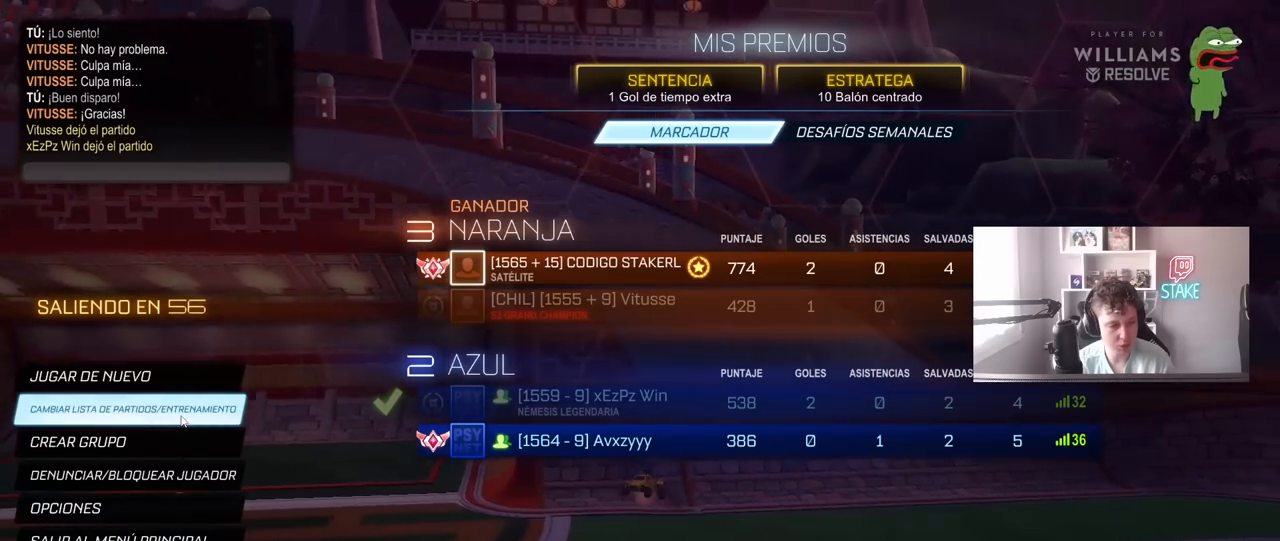
{"keys": [], "mouse": [], "mouse_move": "still", "events": []}
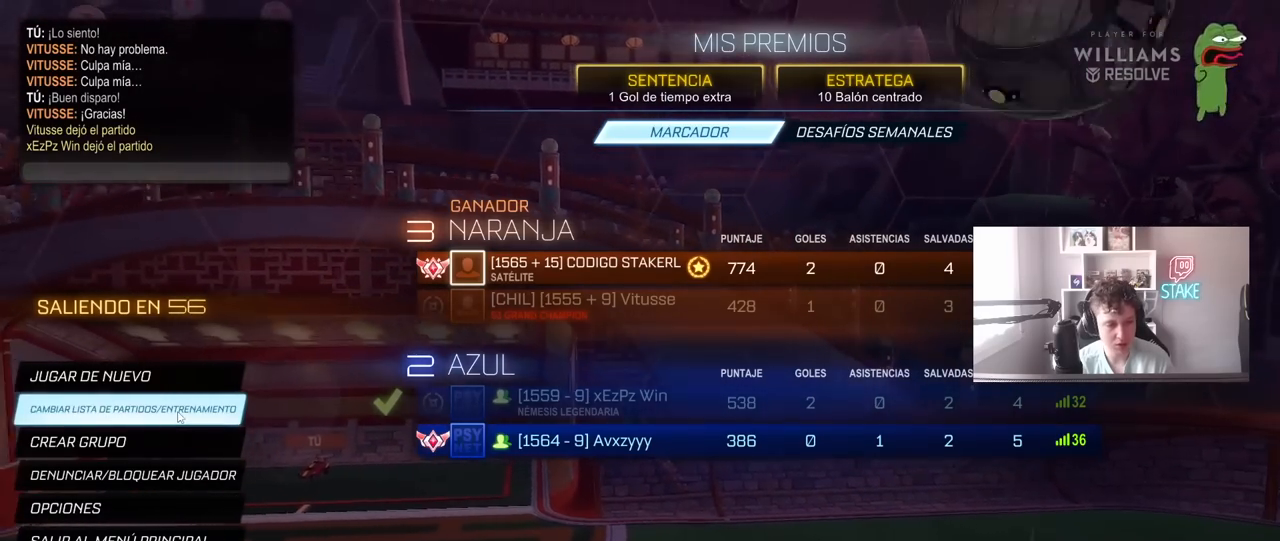
{"keys": [], "mouse": [], "mouse_move": "still", "events": [[300, "mouse_left", "down"], [350, "mouse_left", "up"]]}
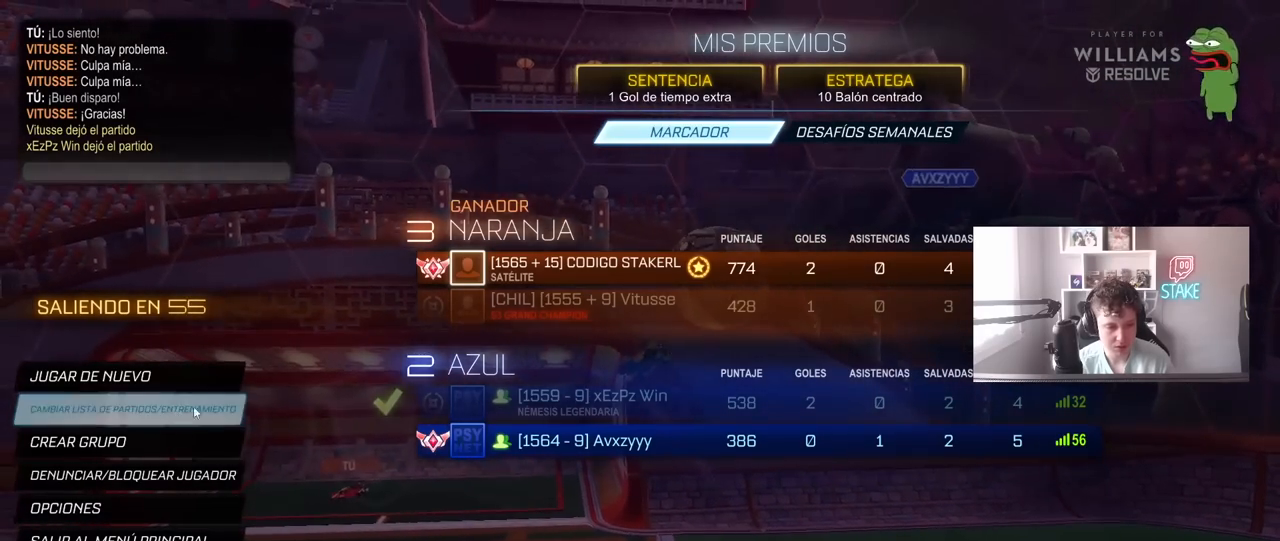
{"keys": [], "mouse": [], "mouse_move": "down-right", "events": [[367, "mouse_left", "down"], [467, "mouse_left", "up"]]}
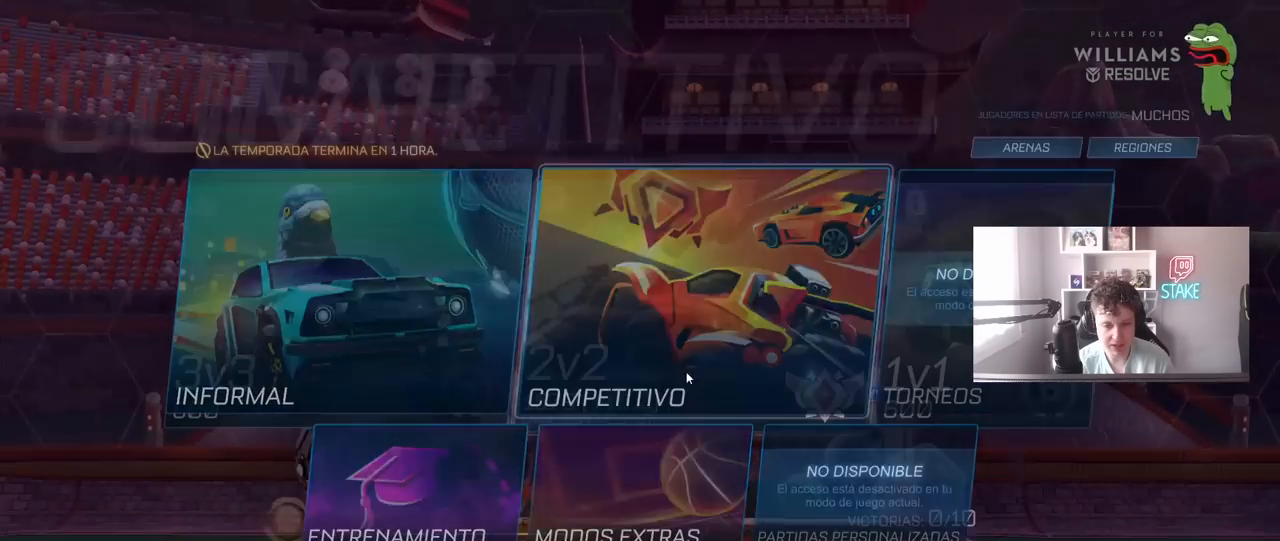
{"keys": [], "mouse": [], "mouse_move": "up-left", "events": []}
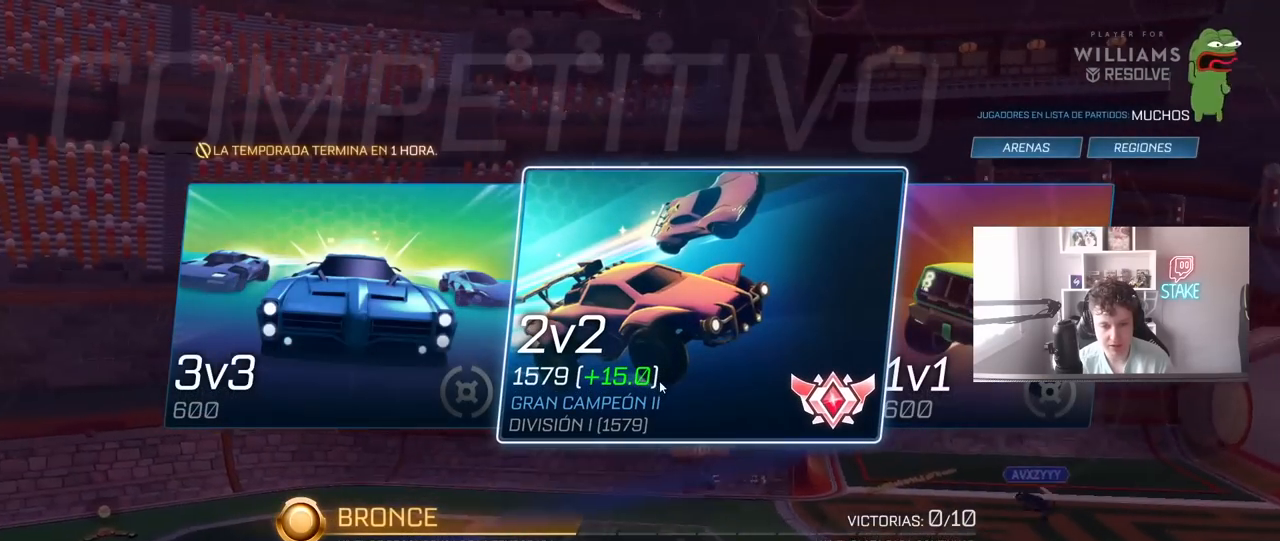
{"keys": [], "mouse": [], "mouse_move": "still", "events": []}
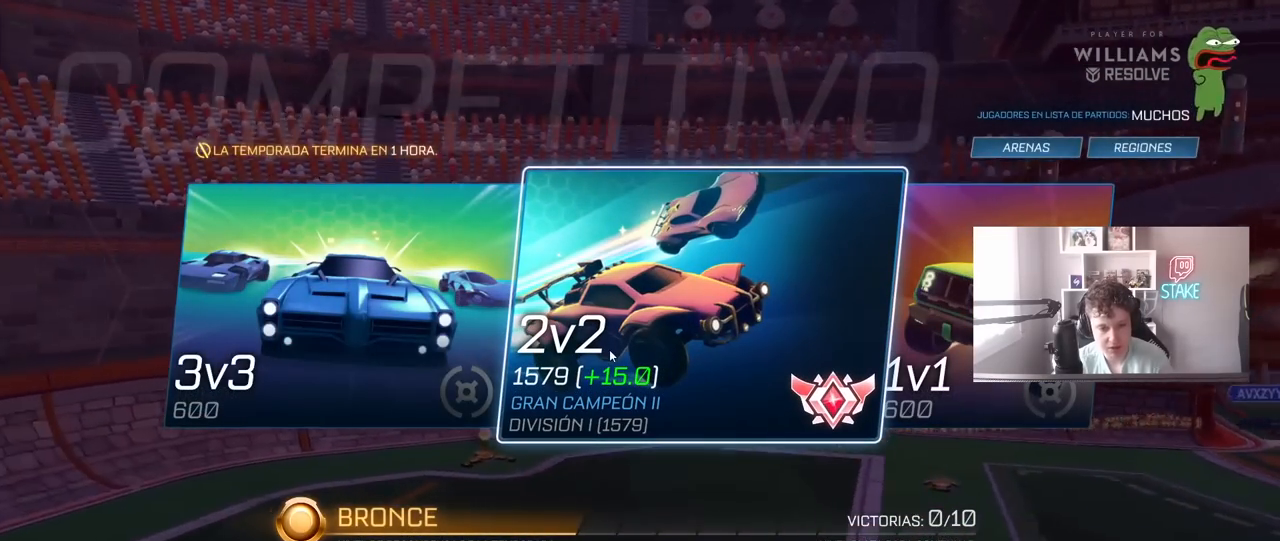
{"keys": [], "mouse": [], "mouse_move": "still", "events": []}
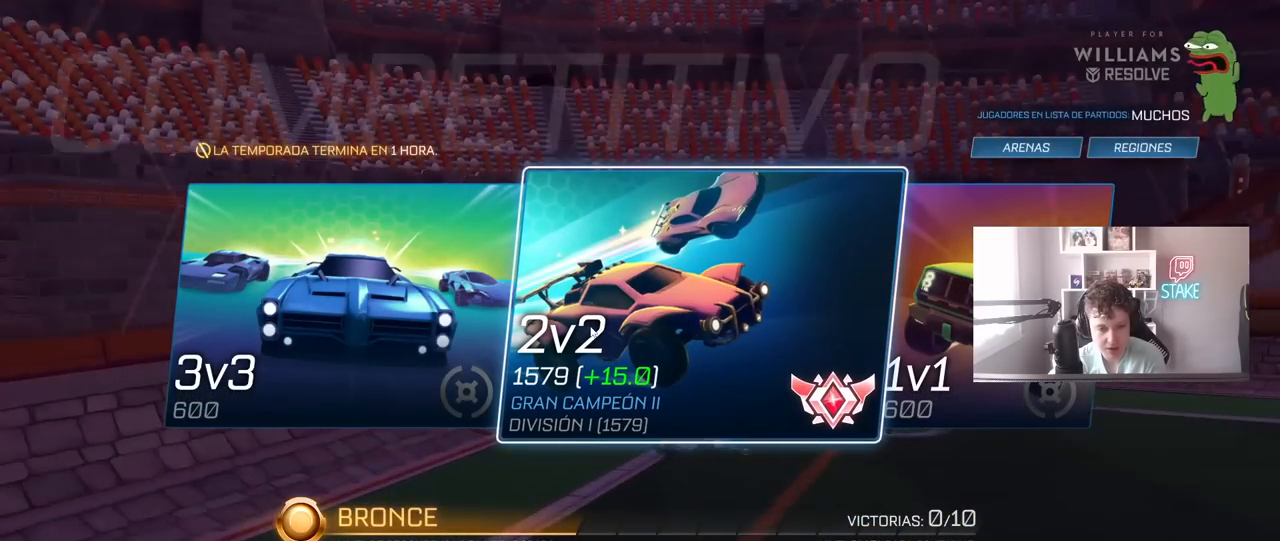
{"keys": [], "mouse": [], "mouse_move": "still", "events": []}
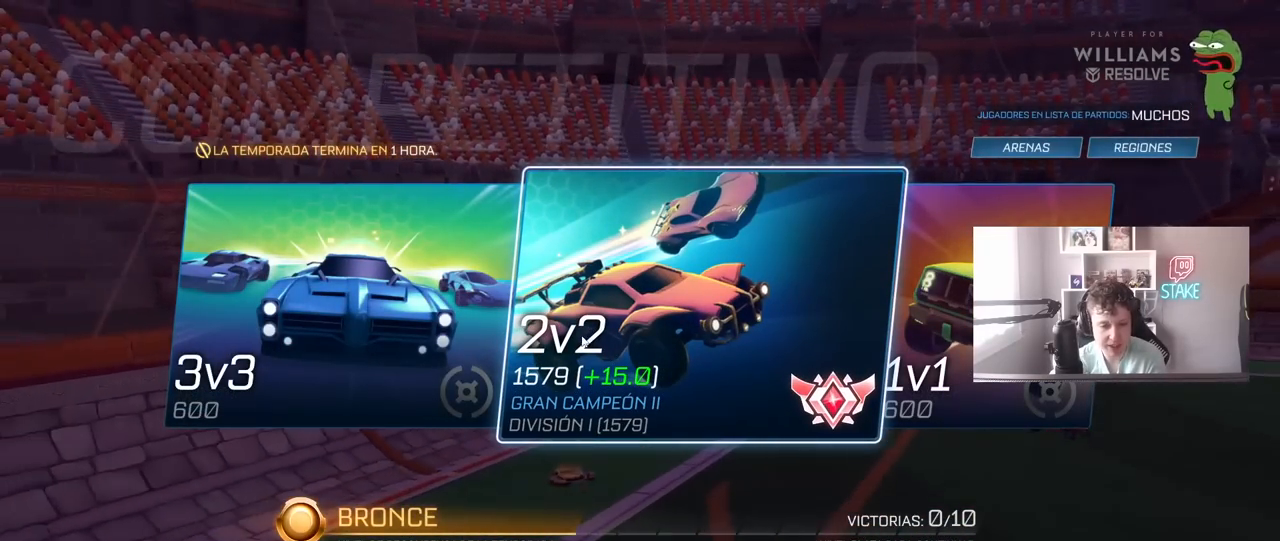
{"keys": [], "mouse": [], "mouse_move": "still", "events": []}
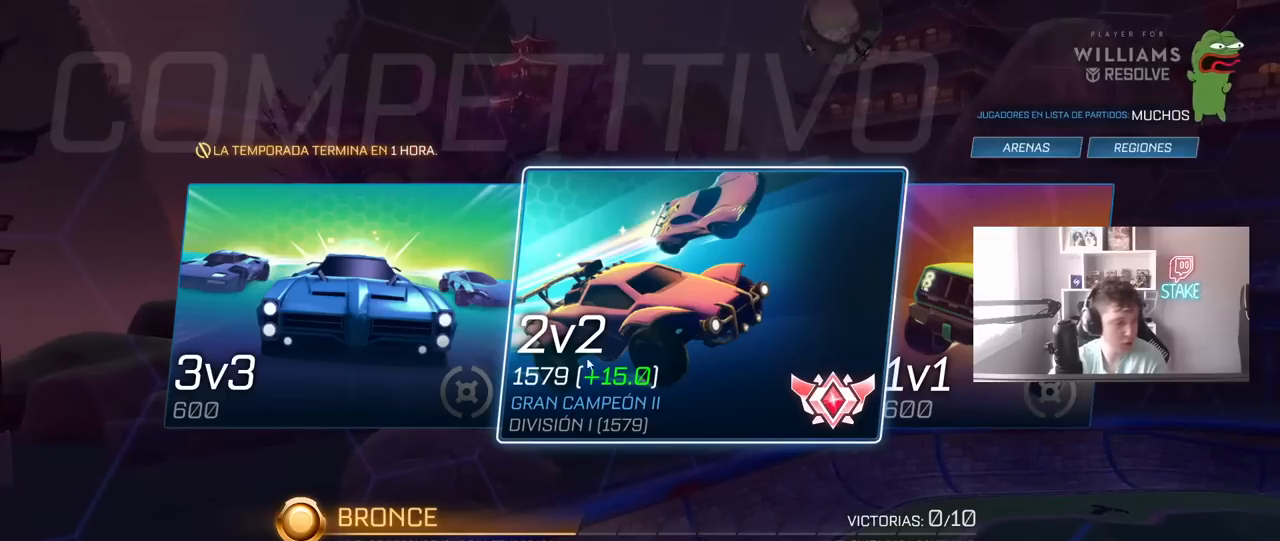
{"keys": [], "mouse": [], "mouse_move": "left", "events": []}
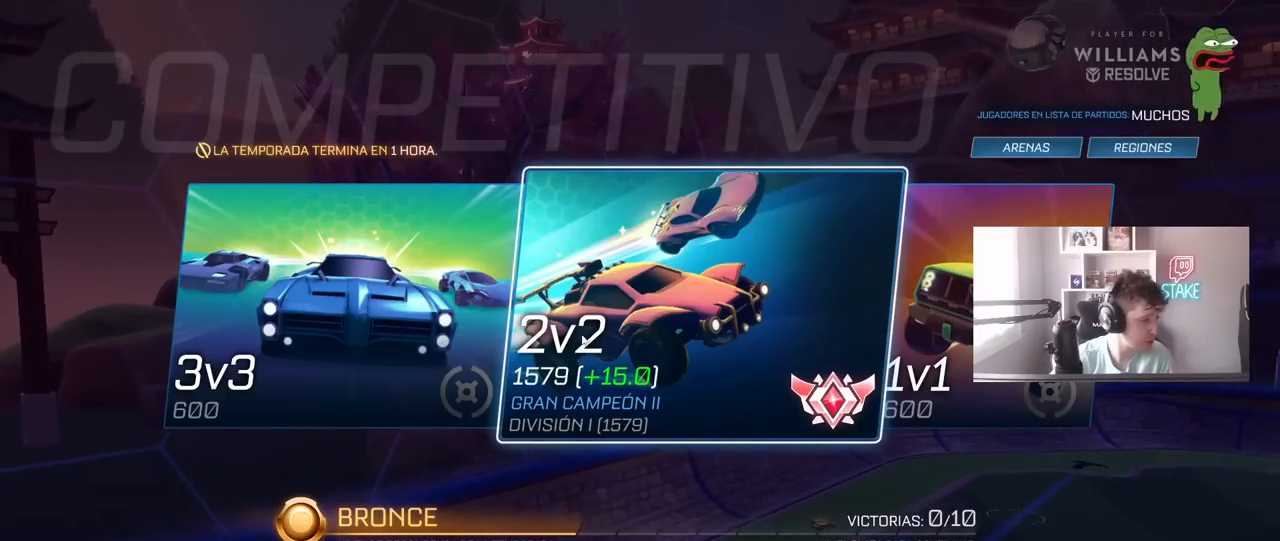
{"keys": [], "mouse": [], "mouse_move": "up-left", "events": []}
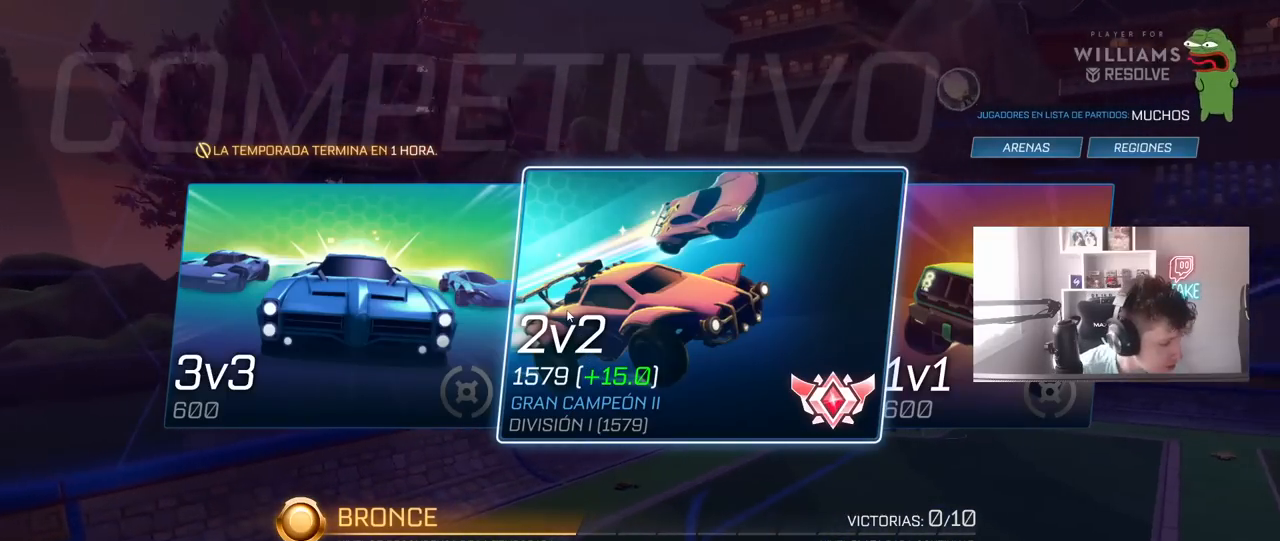
{"keys": [], "mouse": [], "mouse_move": "still", "events": []}
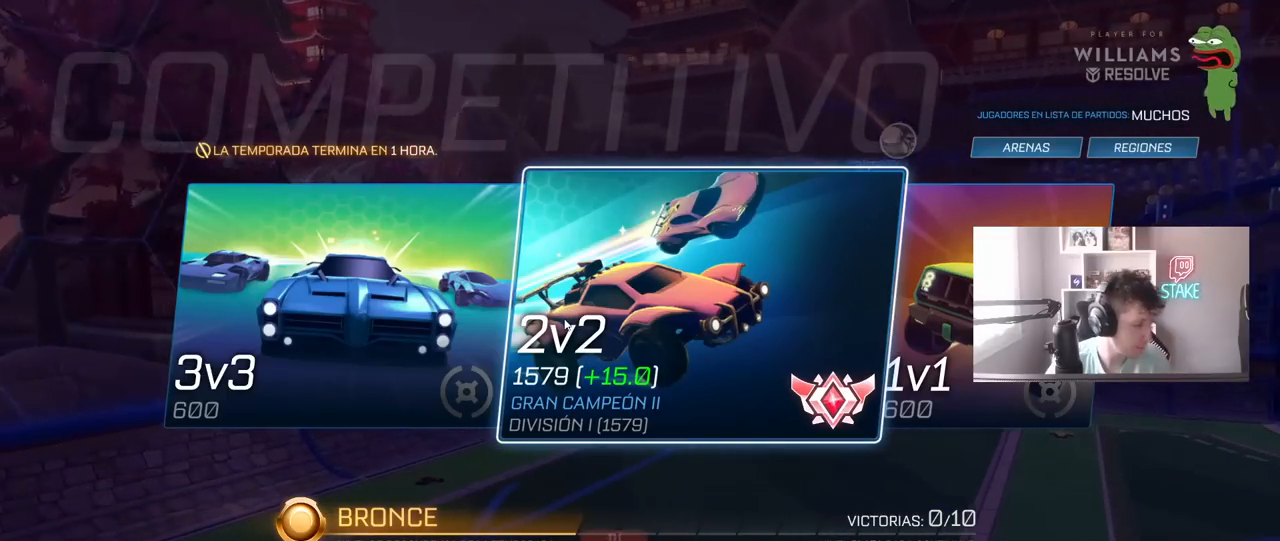
{"keys": [], "mouse": [], "mouse_move": "still", "events": []}
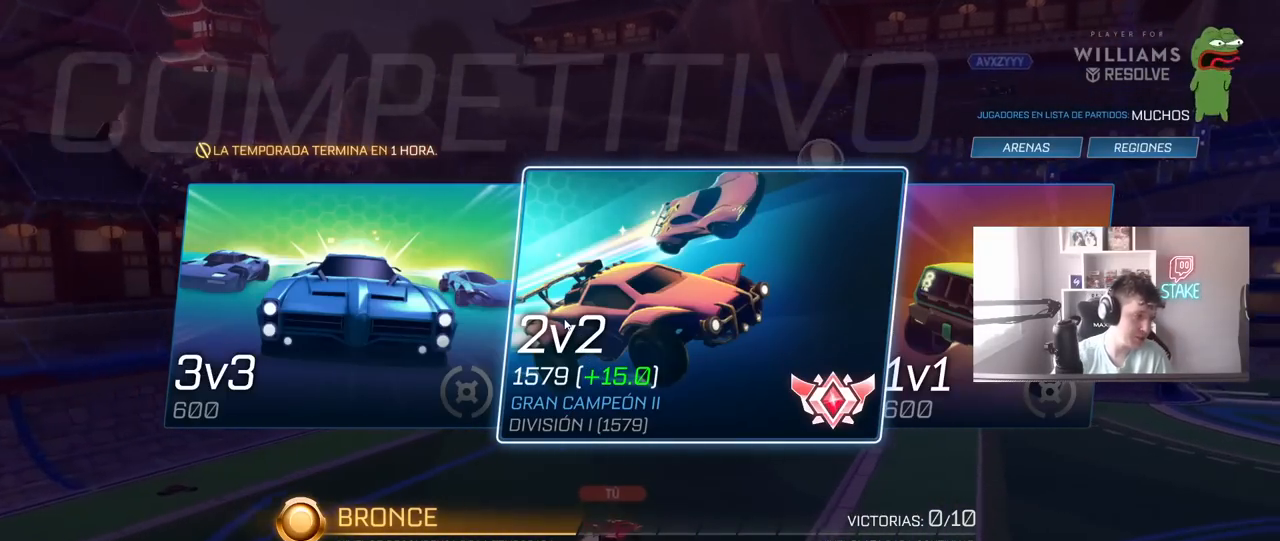
{"keys": [], "mouse": [], "mouse_move": "up", "events": []}
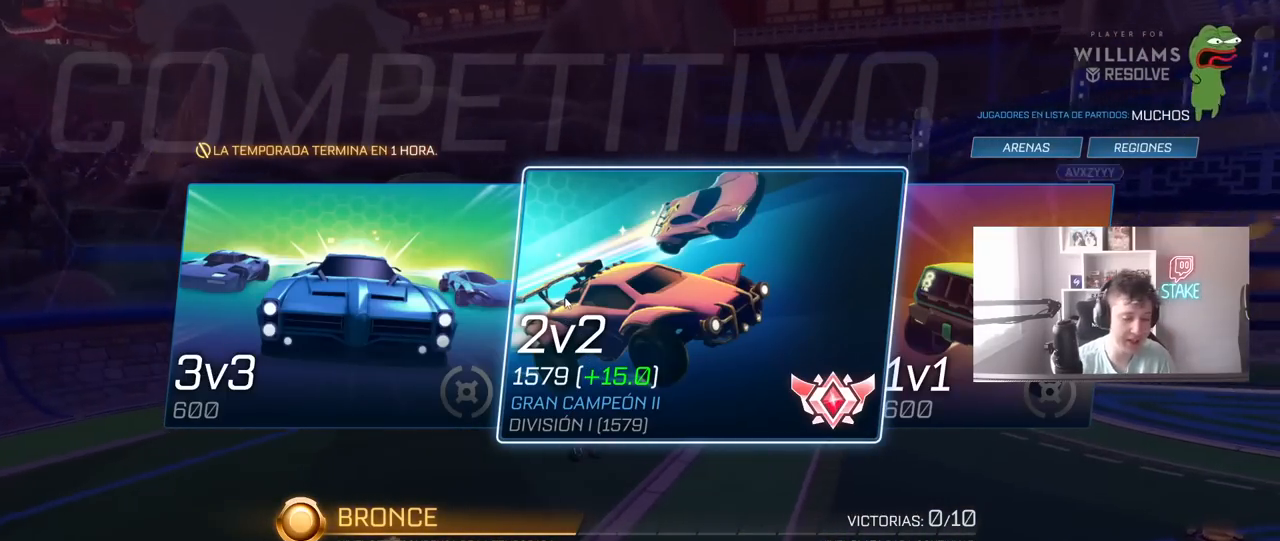
{"keys": [], "mouse": [], "mouse_move": "still", "events": []}
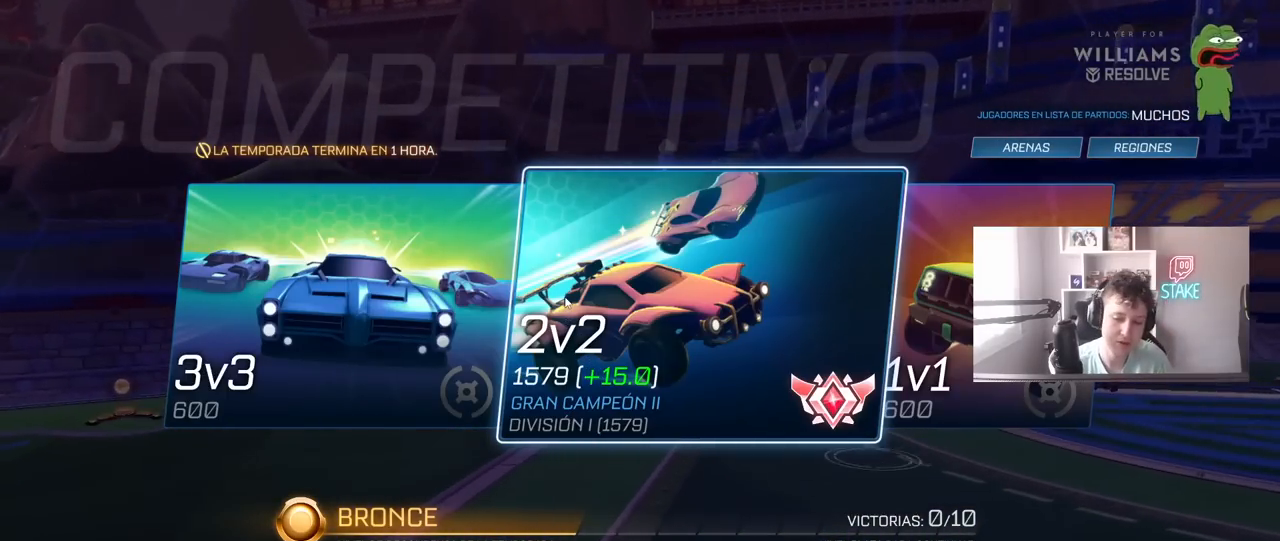
{"keys": [], "mouse": [], "mouse_move": "still", "events": []}
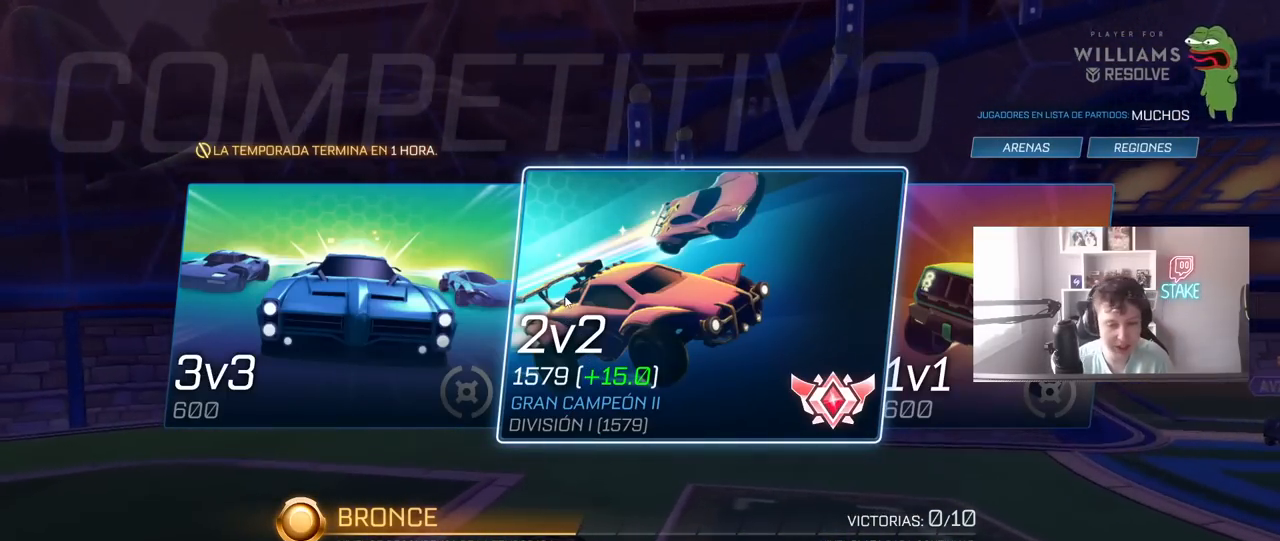
{"keys": [], "mouse": [], "mouse_move": "down-left", "events": []}
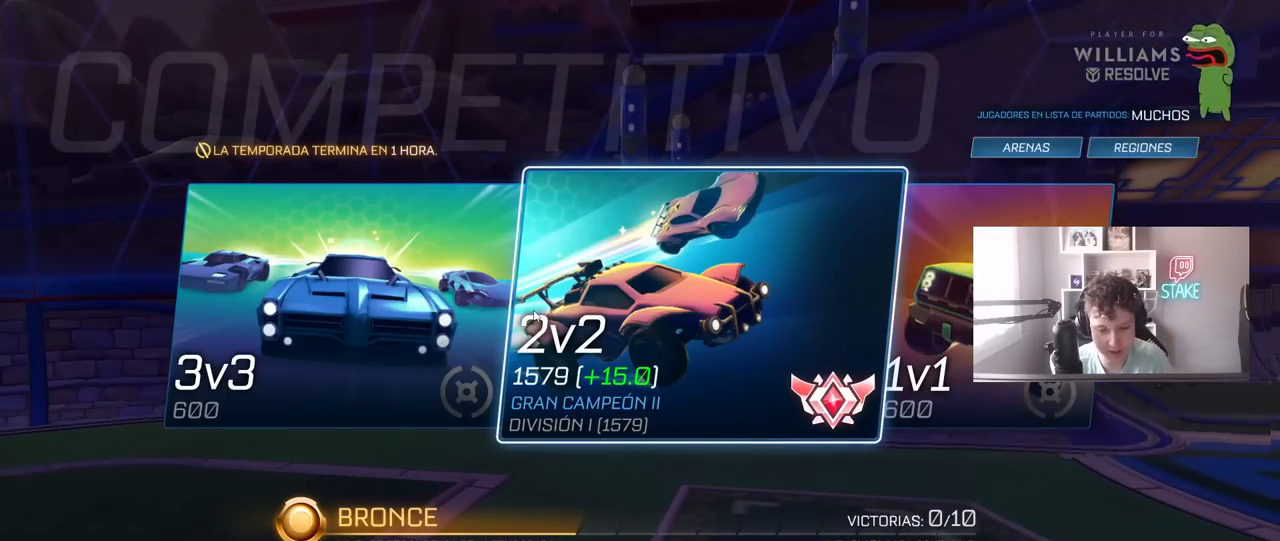
{"keys": [], "mouse": [], "mouse_move": "still", "events": []}